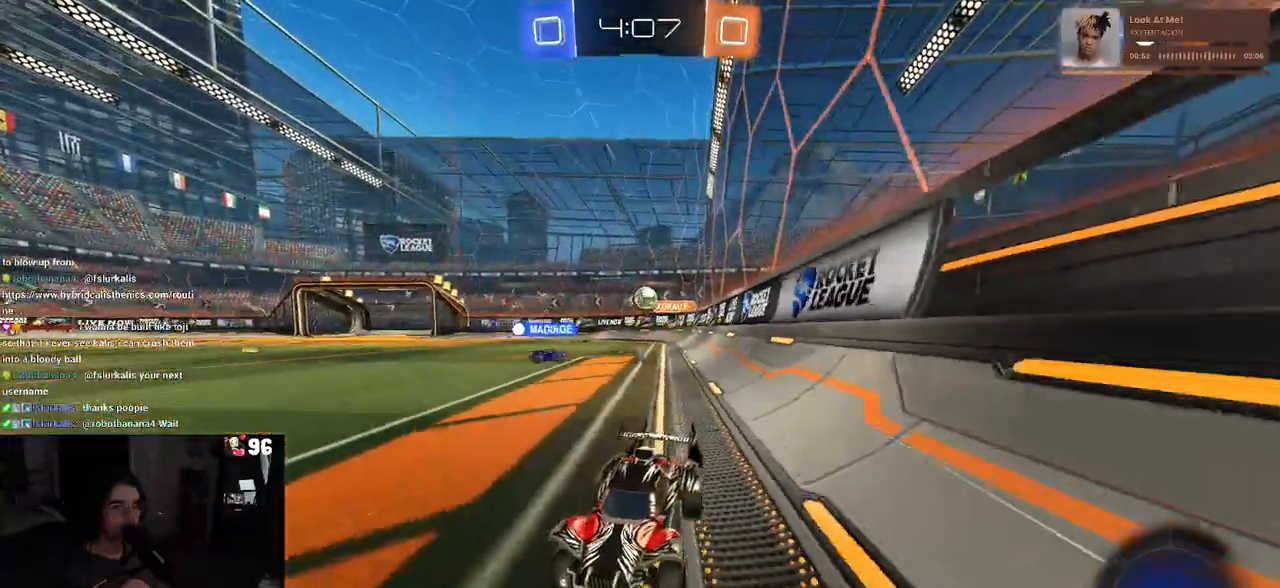
Gameplay with a controller (PlayStation layout); each line is a JSON object with the inputs held at the frame after it. "events" lists button and stick changes between this image and that frame as [ms after this image, input, new state], when the widget could be followed in between.
{"buttons": ["R2"], "left_stick": "left", "right_stick": "center", "events": [[50, "left_stick", "right"], [217, "left_stick", "center"], [350, "left_stick", "left"]]}
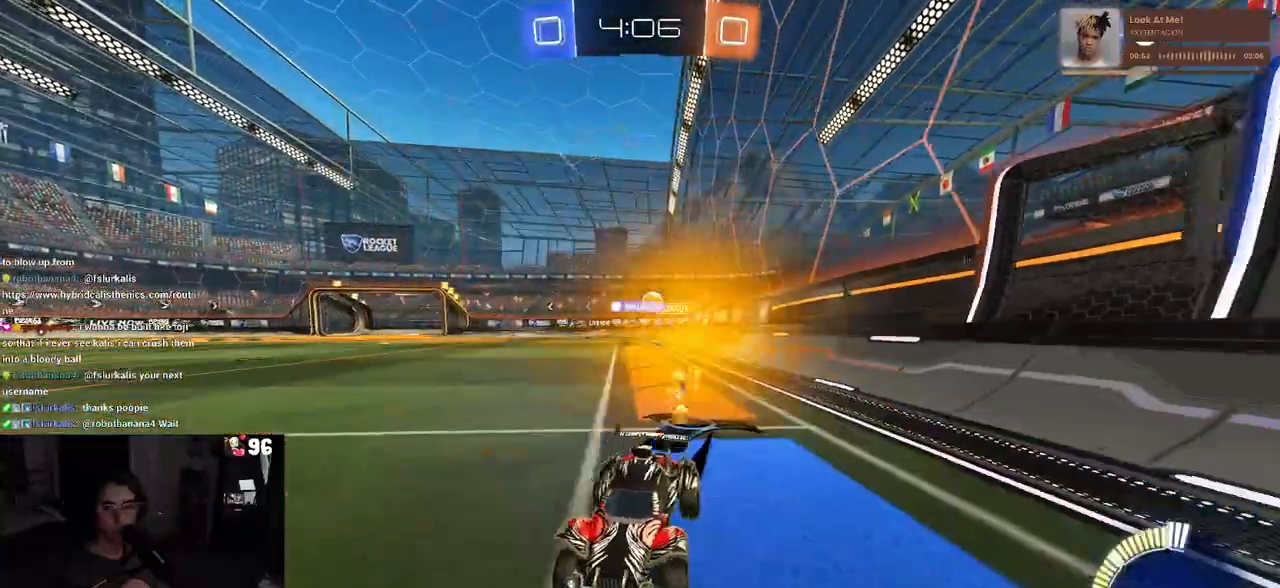
{"buttons": ["R2"], "left_stick": "right", "right_stick": "center", "events": [[100, "left_stick", "center"], [183, "left_stick", "right"], [300, "SQUARE", "down"], [483, "SQUARE", "up"]]}
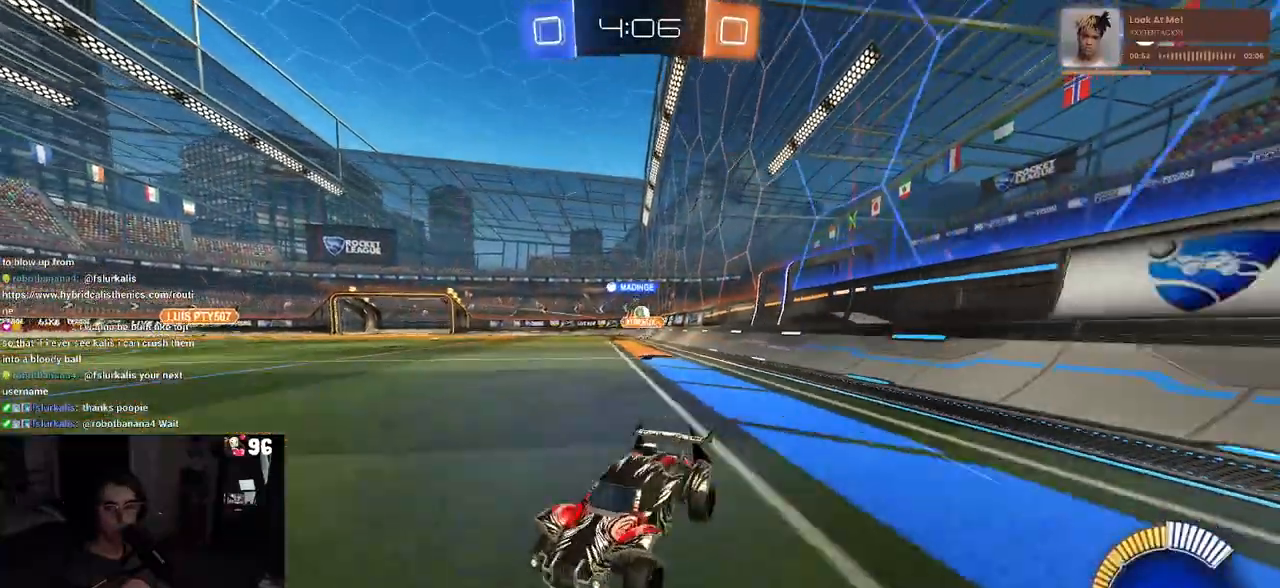
{"buttons": ["R2"], "left_stick": "right", "right_stick": "center", "events": []}
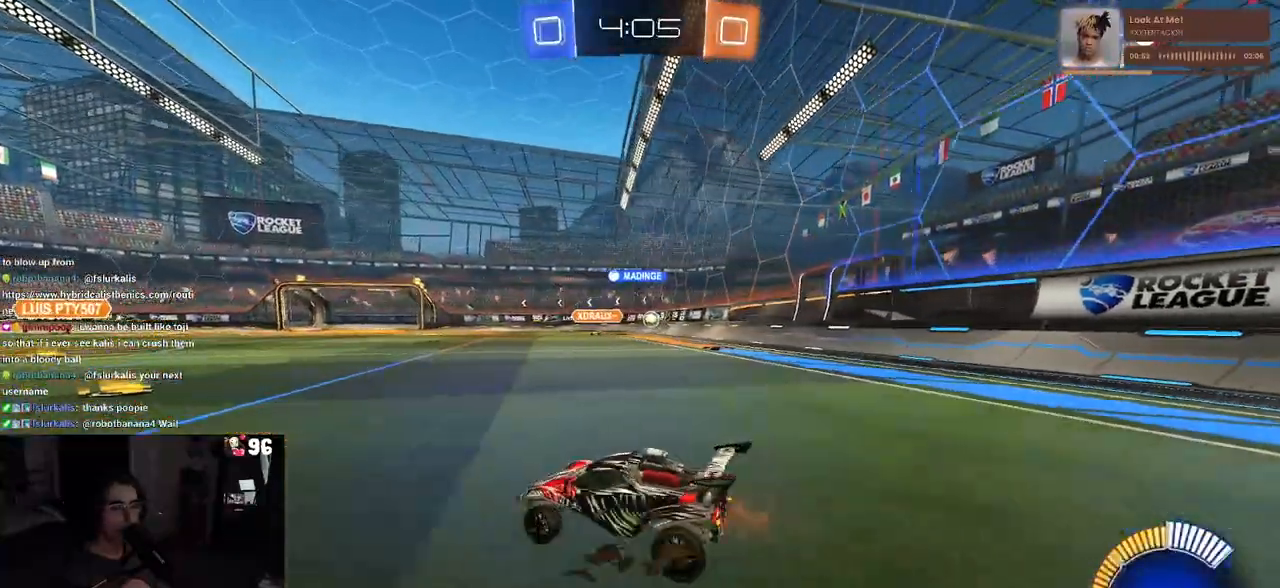
{"buttons": ["R2"], "left_stick": "right", "right_stick": "center", "events": []}
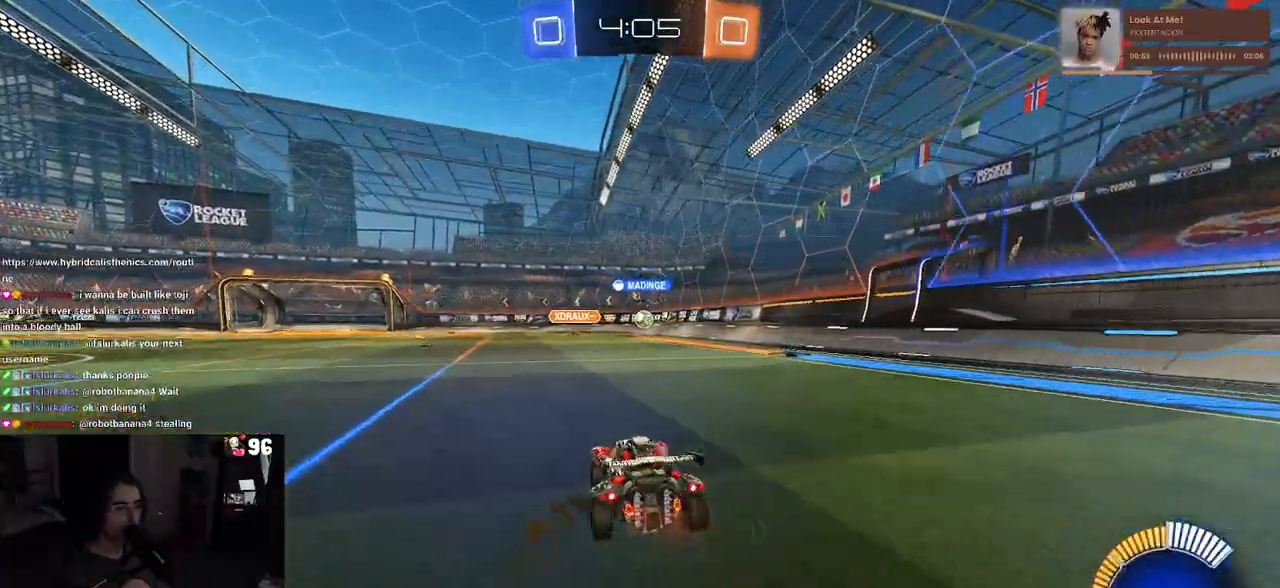
{"buttons": ["R2"], "left_stick": "right", "right_stick": "center", "events": [[83, "left_stick", "center"], [483, "left_stick", "right"]]}
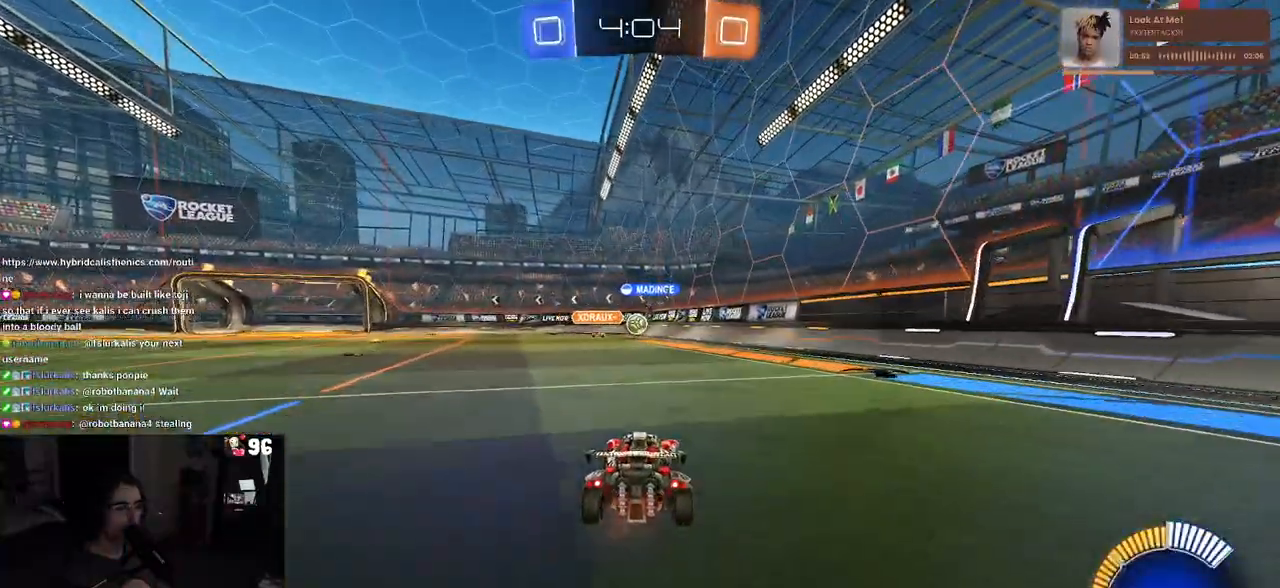
{"buttons": ["R2"], "left_stick": "center", "right_stick": "center", "events": [[167, "left_stick", "center"]]}
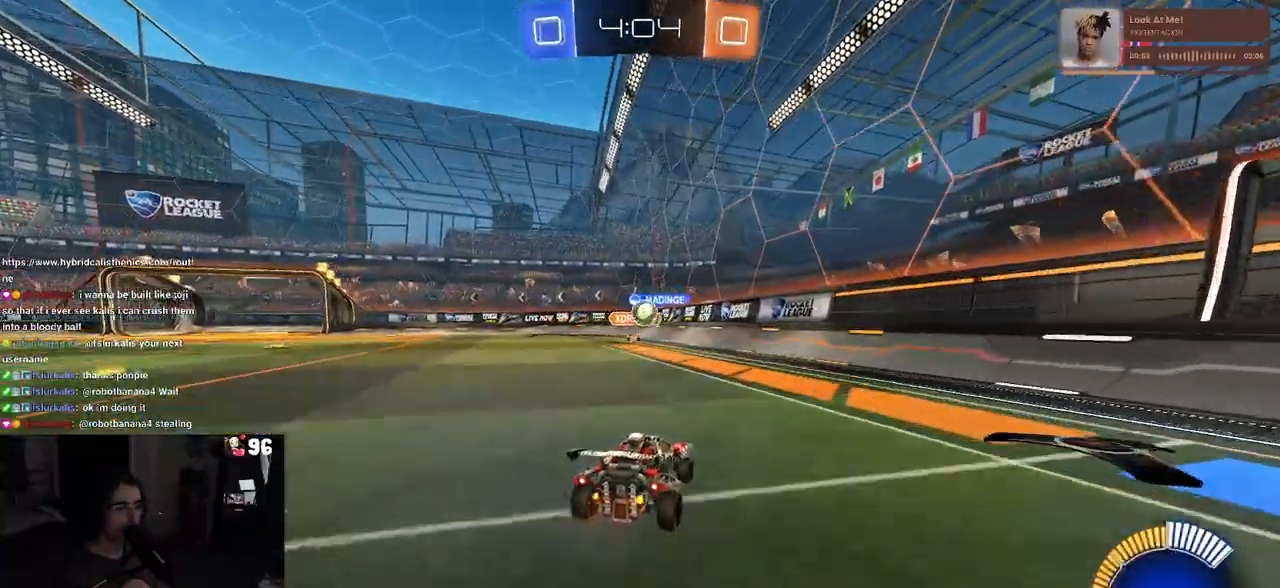
{"buttons": ["R2"], "left_stick": "right", "right_stick": "center", "events": [[17, "left_stick", "right"], [83, "SQUARE", "down"], [250, "SQUARE", "up"]]}
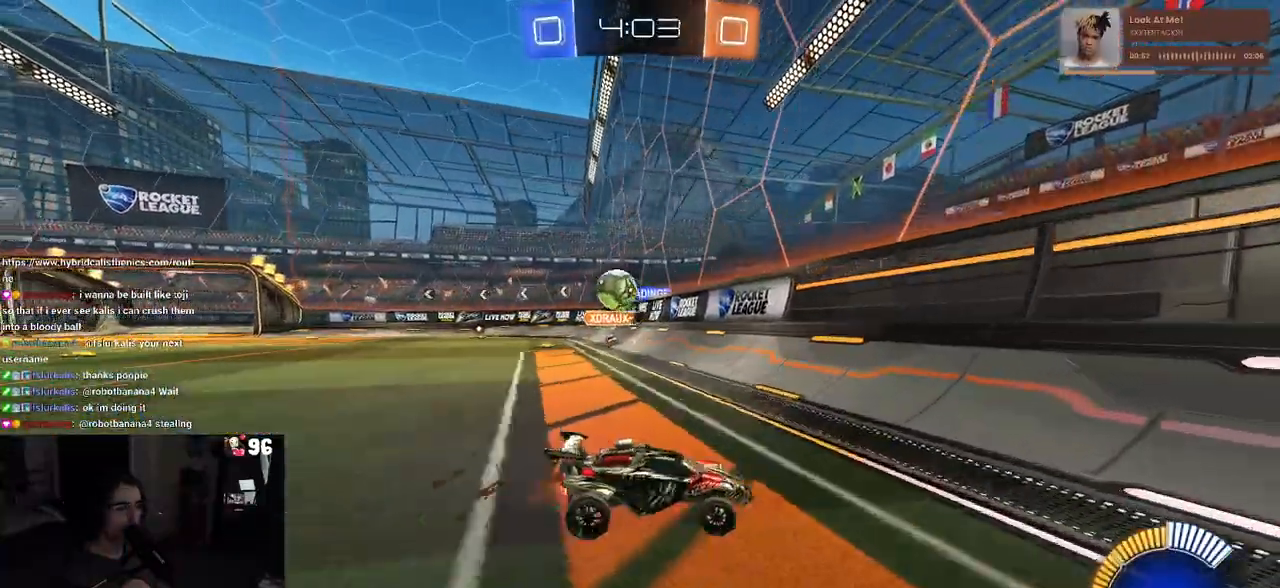
{"buttons": ["R1", "R2"], "left_stick": "right", "right_stick": "center", "events": [[300, "SQUARE", "down"], [417, "SQUARE", "up"], [467, "R1", "down"]]}
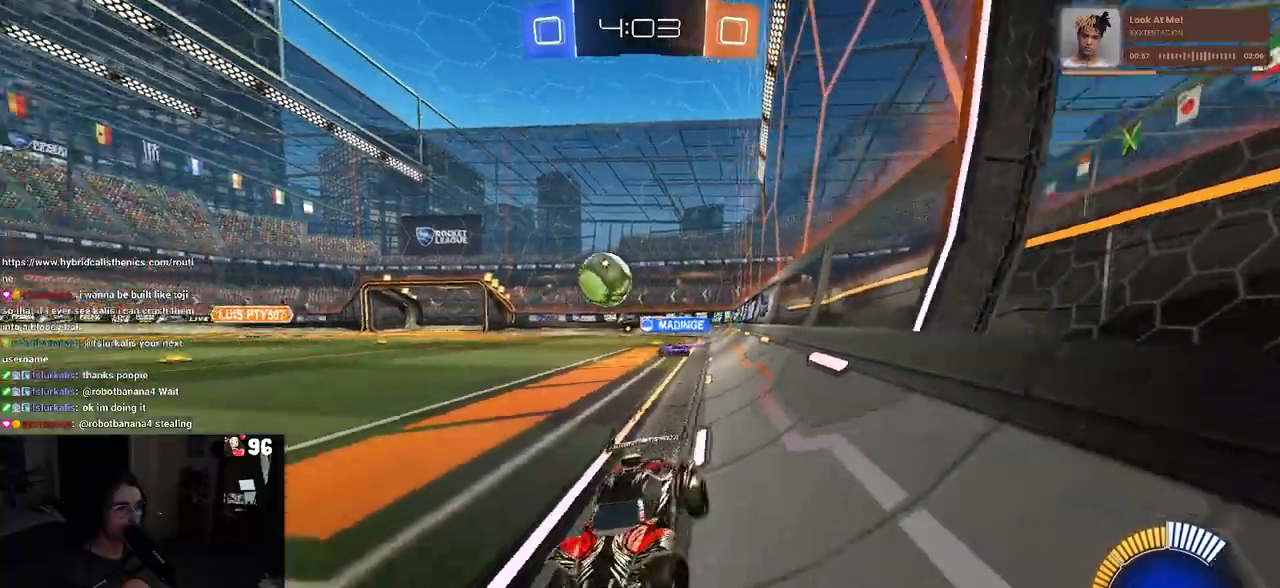
{"buttons": ["R2"], "left_stick": "right", "right_stick": "center", "events": [[367, "R1", "up"]]}
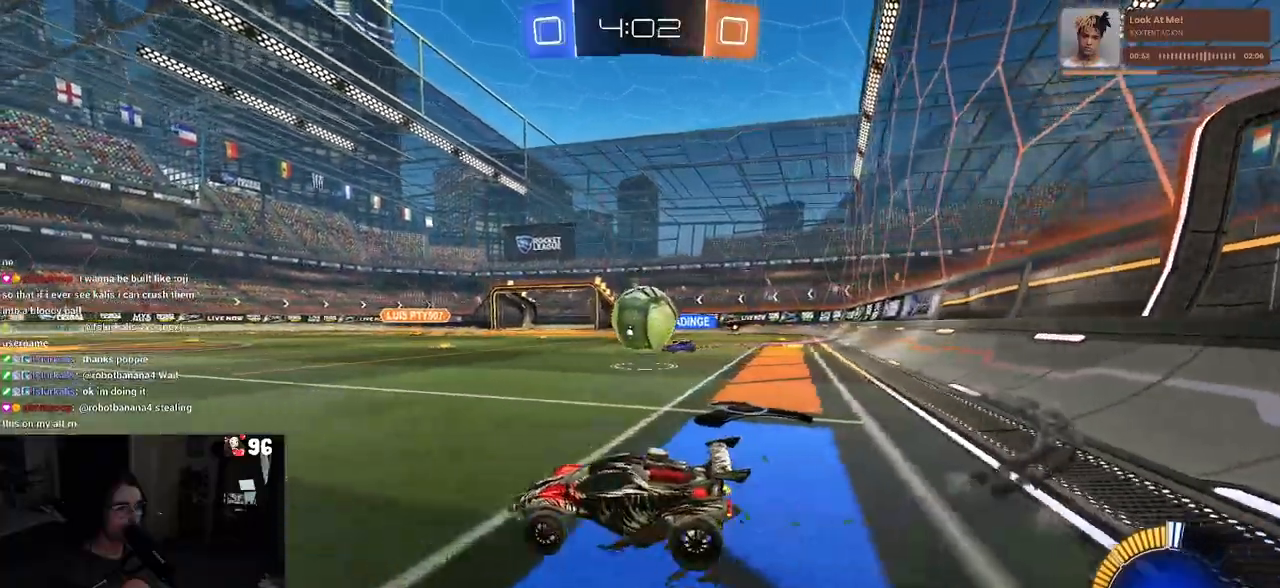
{"buttons": ["CROSS", "SQUARE", "R2"], "left_stick": "down-right", "right_stick": "center", "events": [[183, "left_stick", "down-right"], [283, "CROSS", "down"], [367, "CROSS", "up"], [417, "CROSS", "down"], [483, "SQUARE", "down"]]}
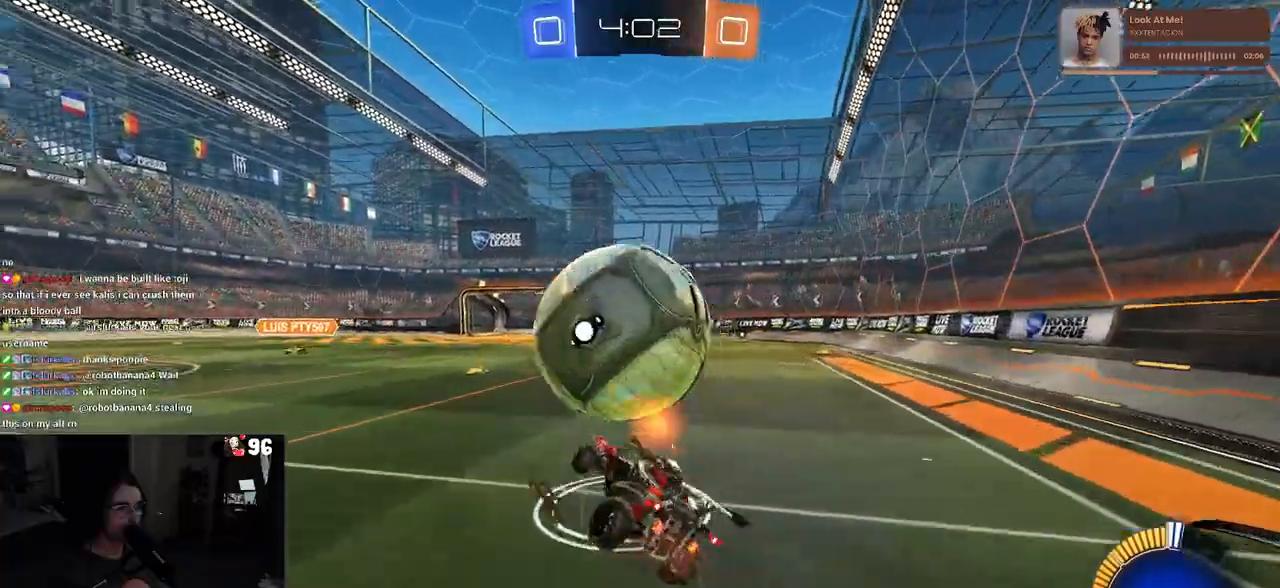
{"buttons": ["SQUARE", "R1", "R2"], "left_stick": "down-right", "right_stick": "center", "events": [[17, "CROSS", "up"], [233, "R1", "down"]]}
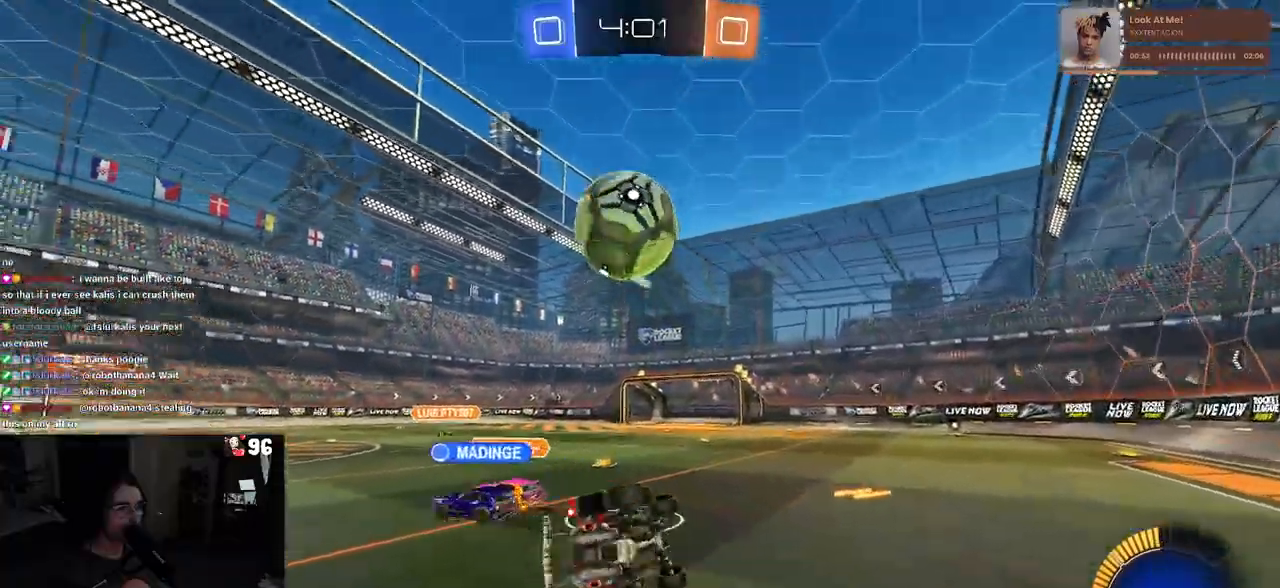
{"buttons": ["R2"], "left_stick": "left", "right_stick": "center", "events": [[100, "left_stick", "center"], [150, "SQUARE", "up"], [200, "left_stick", "left"], [383, "R1", "up"]]}
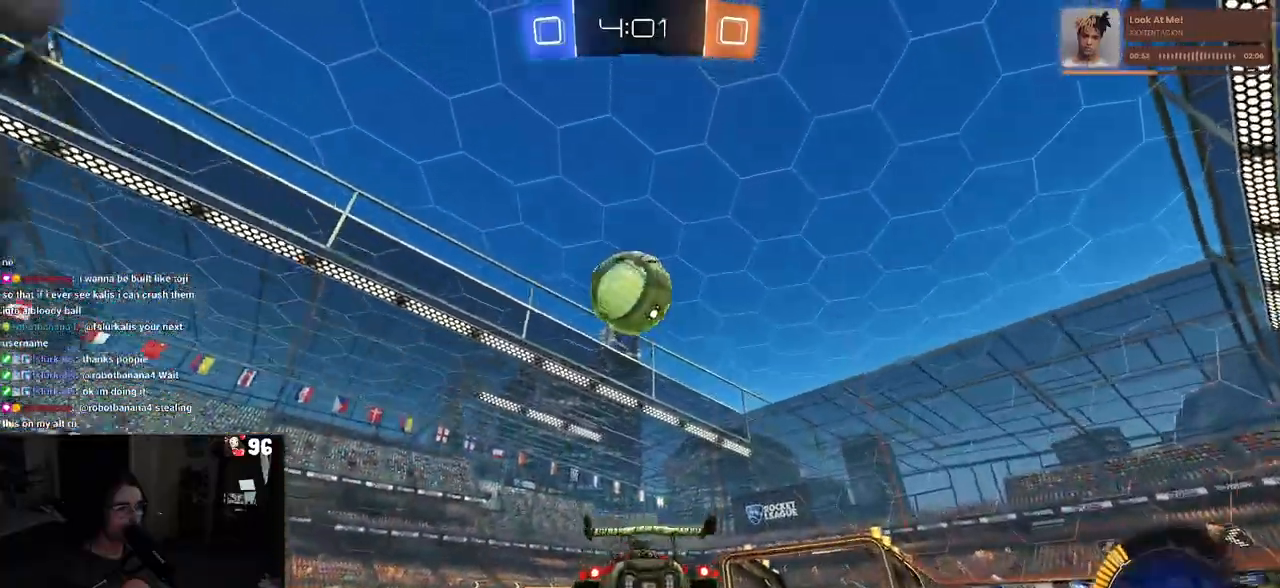
{"buttons": ["R1", "R2"], "left_stick": "center", "right_stick": "center", "events": [[33, "left_stick", "center"], [200, "TRIANGLE", "down"], [250, "left_stick", "right"], [317, "TRIANGLE", "up"], [383, "R1", "down"], [467, "left_stick", "center"]]}
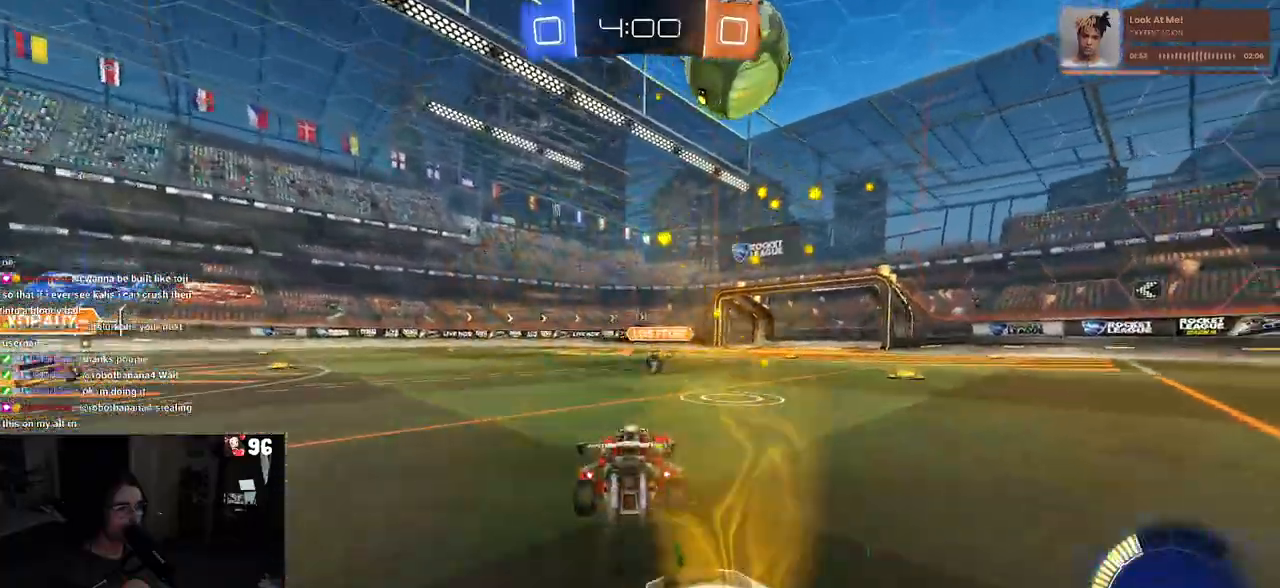
{"buttons": [], "left_stick": "center", "right_stick": "center", "events": [[83, "R1", "up"], [333, "R2", "up"]]}
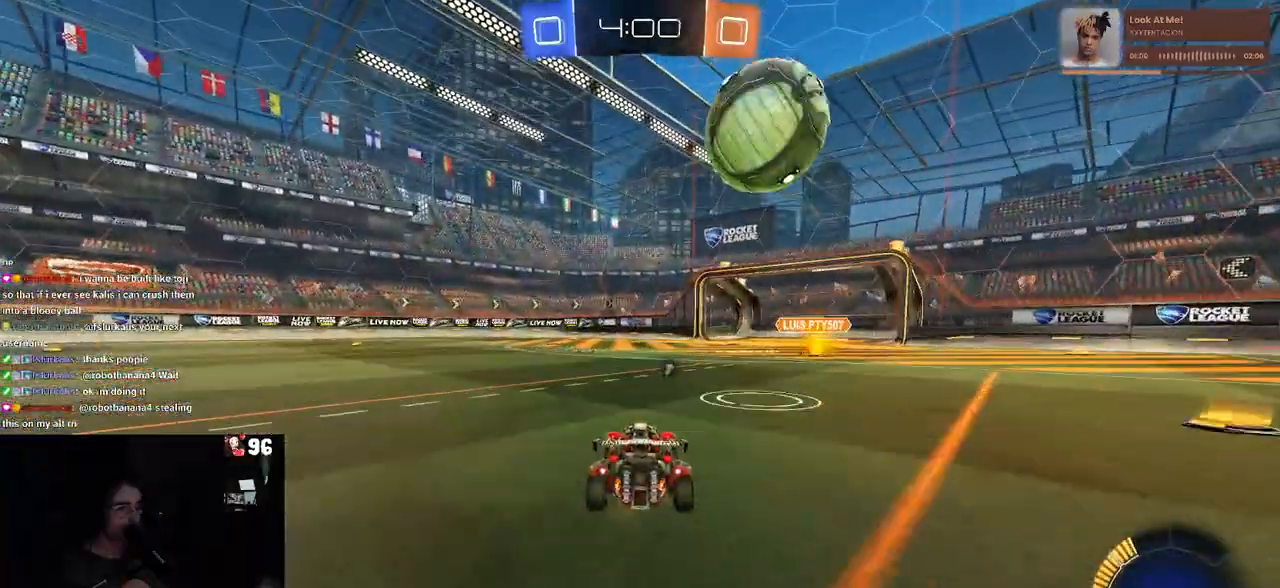
{"buttons": ["CROSS", "R1", "R2"], "left_stick": "center", "right_stick": "center", "events": [[83, "left_stick", "right"], [133, "R1", "down"], [183, "left_stick", "center"], [417, "CROSS", "down"], [417, "R2", "down"]]}
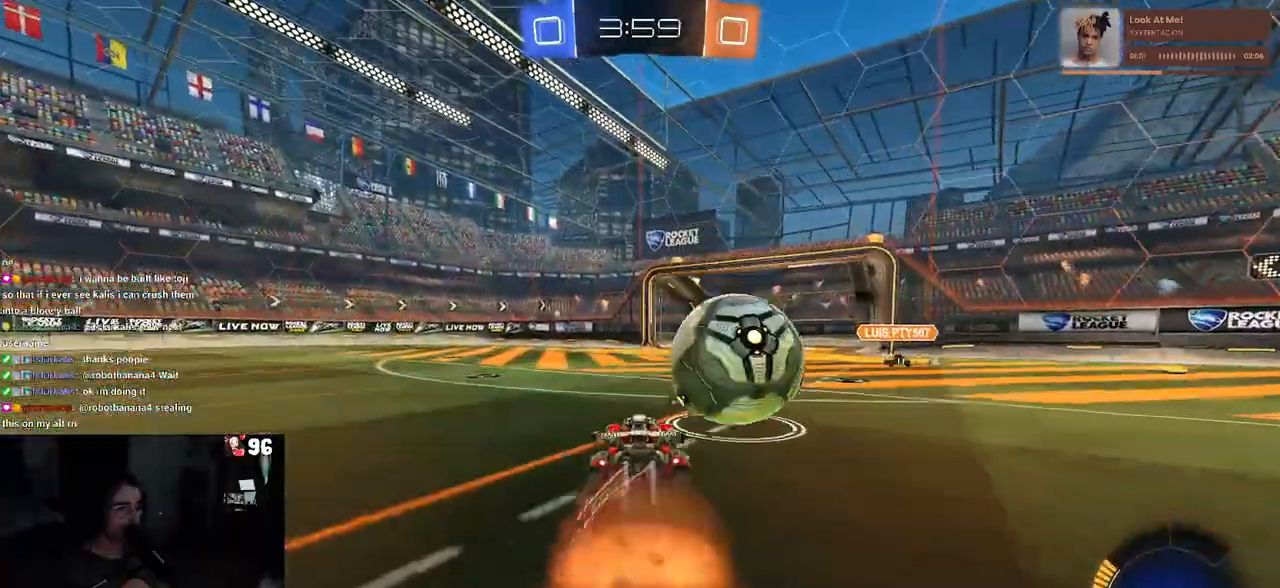
{"buttons": ["TRIANGLE", "R2"], "left_stick": "center", "right_stick": "center", "events": [[117, "CROSS", "up"], [117, "left_stick", "right"], [150, "CROSS", "down"], [200, "R1", "up"], [233, "CROSS", "up"], [283, "left_stick", "center"], [467, "TRIANGLE", "down"]]}
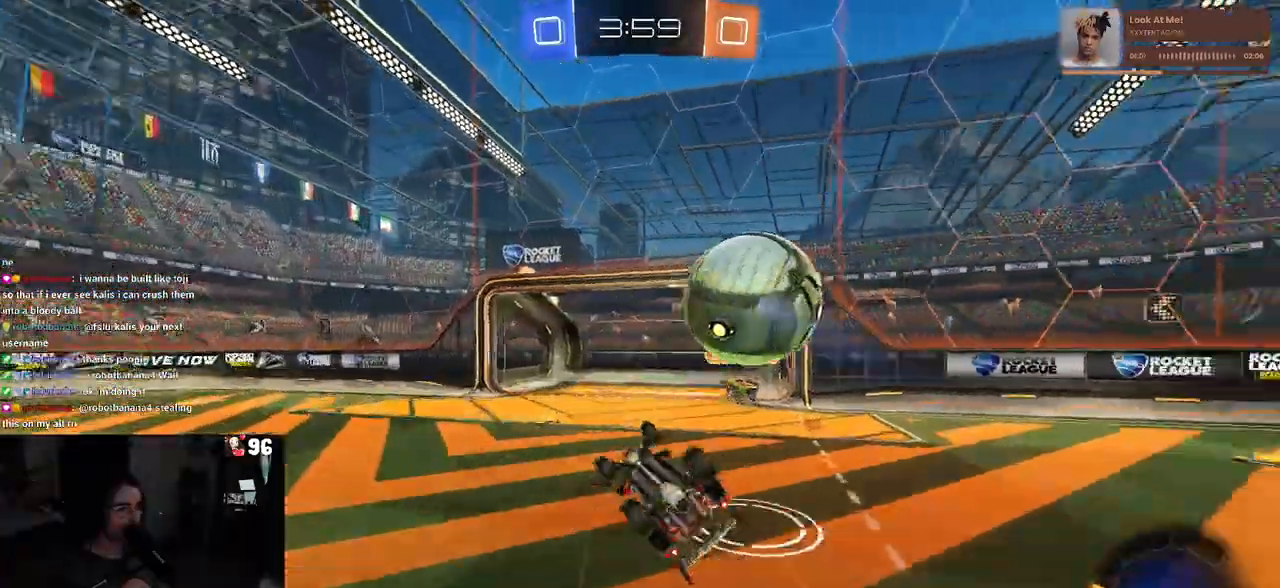
{"buttons": ["R2"], "left_stick": "center", "right_stick": "center", "events": [[50, "TRIANGLE", "up"]]}
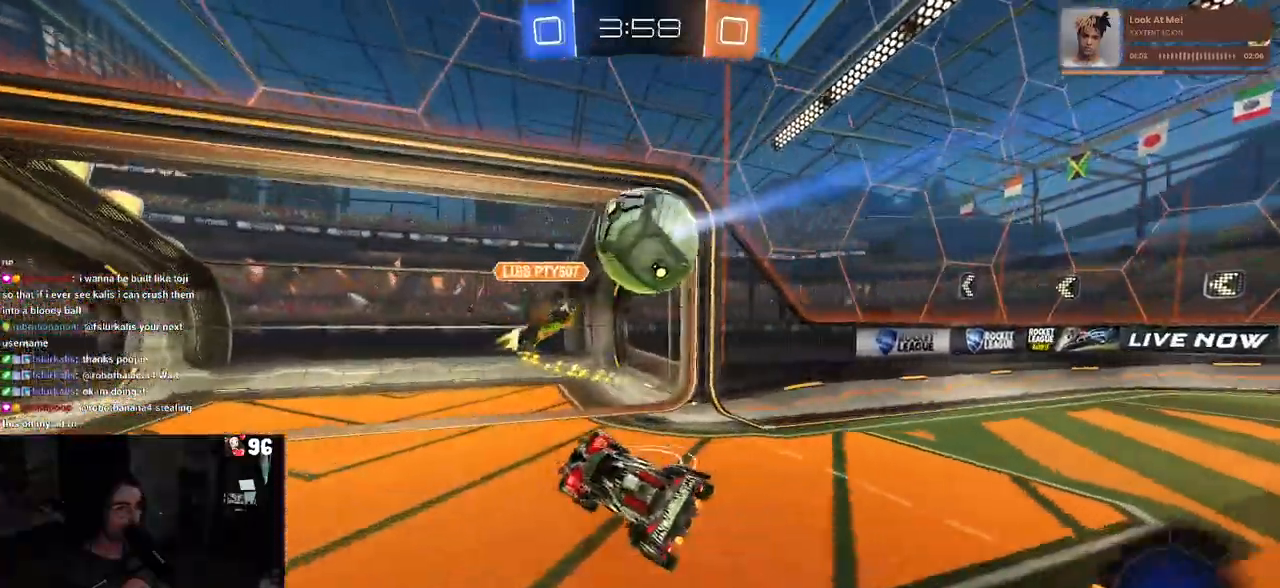
{"buttons": [], "left_stick": "center", "right_stick": "center", "events": [[400, "R2", "up"]]}
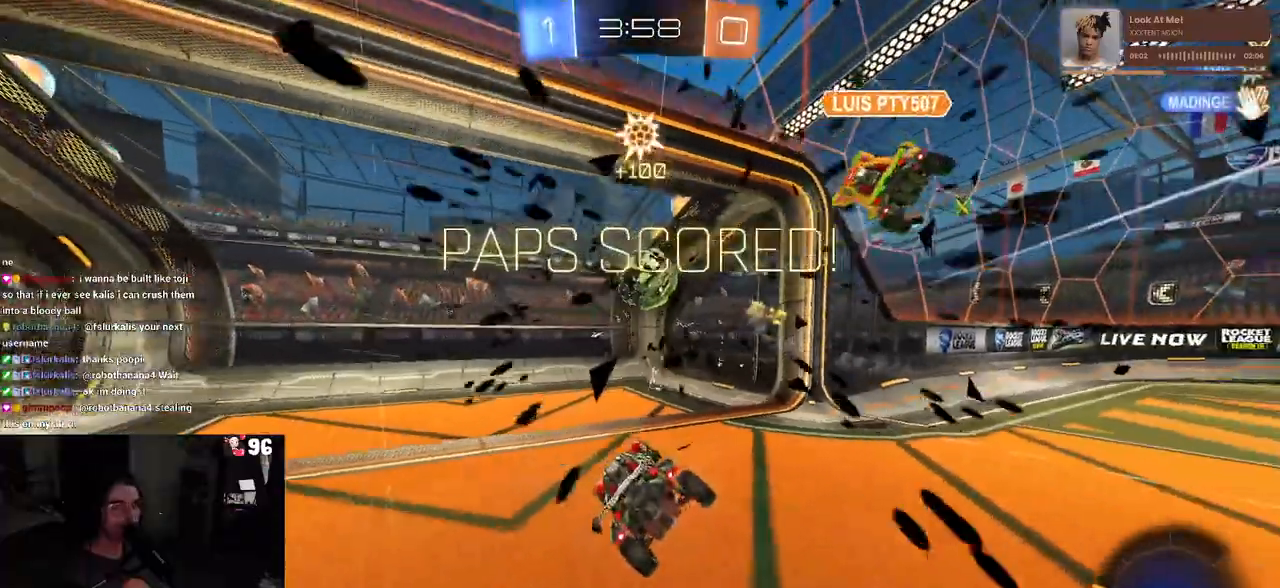
{"buttons": ["CROSS"], "left_stick": "center", "right_stick": "center", "events": [[167, "CROSS", "down"], [317, "CROSS", "up"], [433, "CROSS", "down"]]}
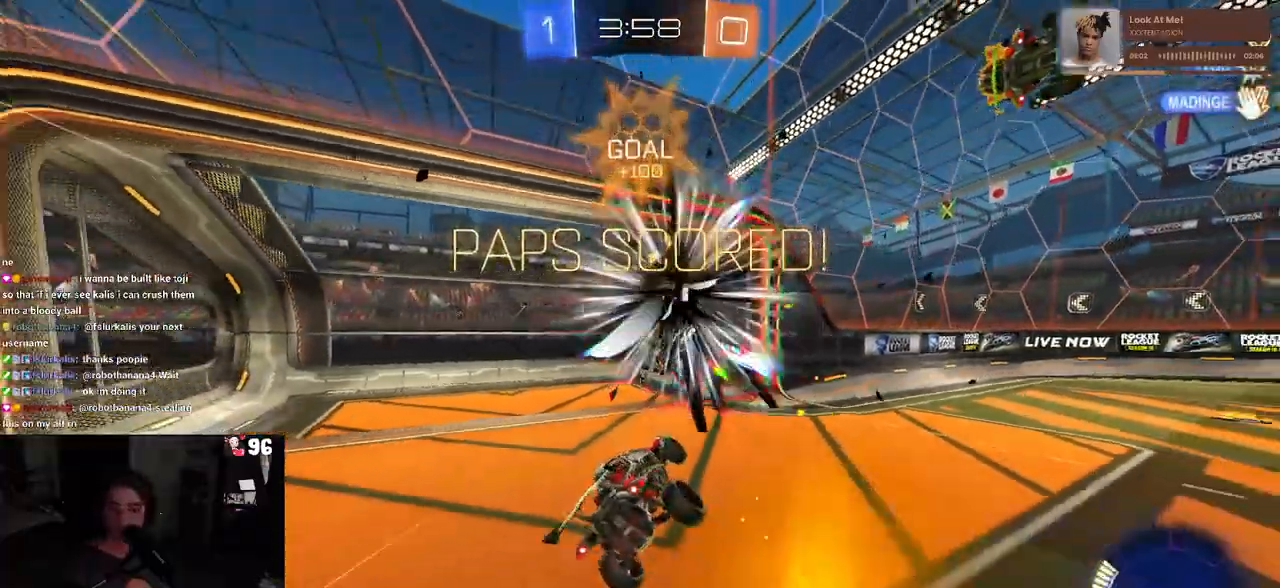
{"buttons": [], "left_stick": "center", "right_stick": "center", "events": [[50, "CROSS", "up"], [150, "CROSS", "down"], [267, "CROSS", "up"], [350, "CROSS", "down"], [450, "CROSS", "up"]]}
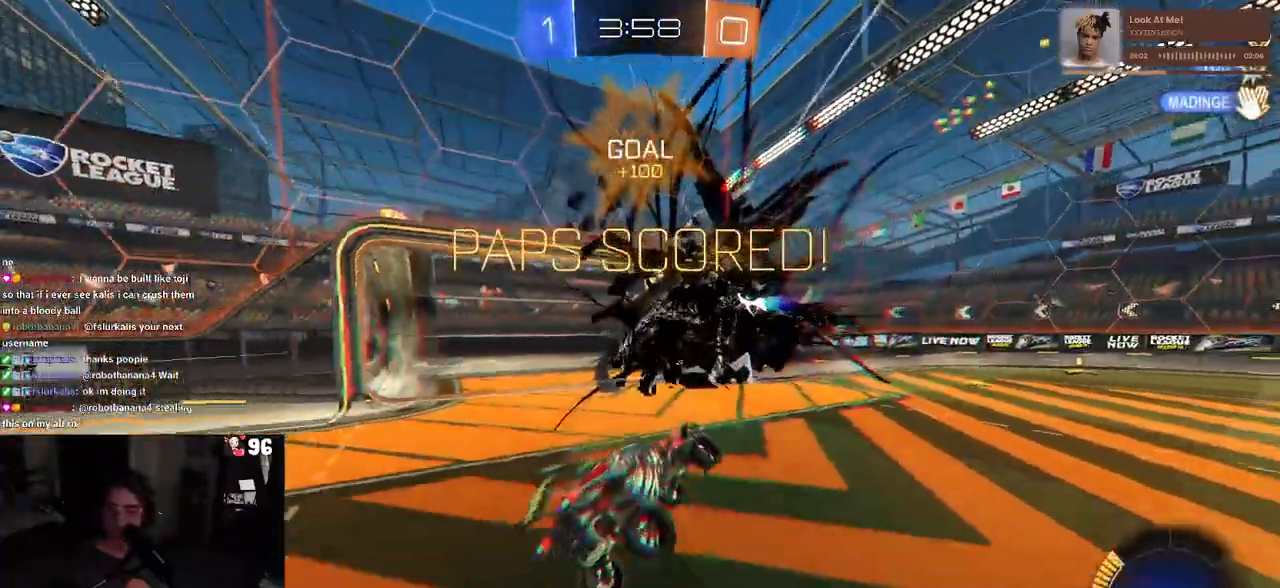
{"buttons": [], "left_stick": "center", "right_stick": "center", "events": [[33, "CROSS", "down"], [483, "CROSS", "up"]]}
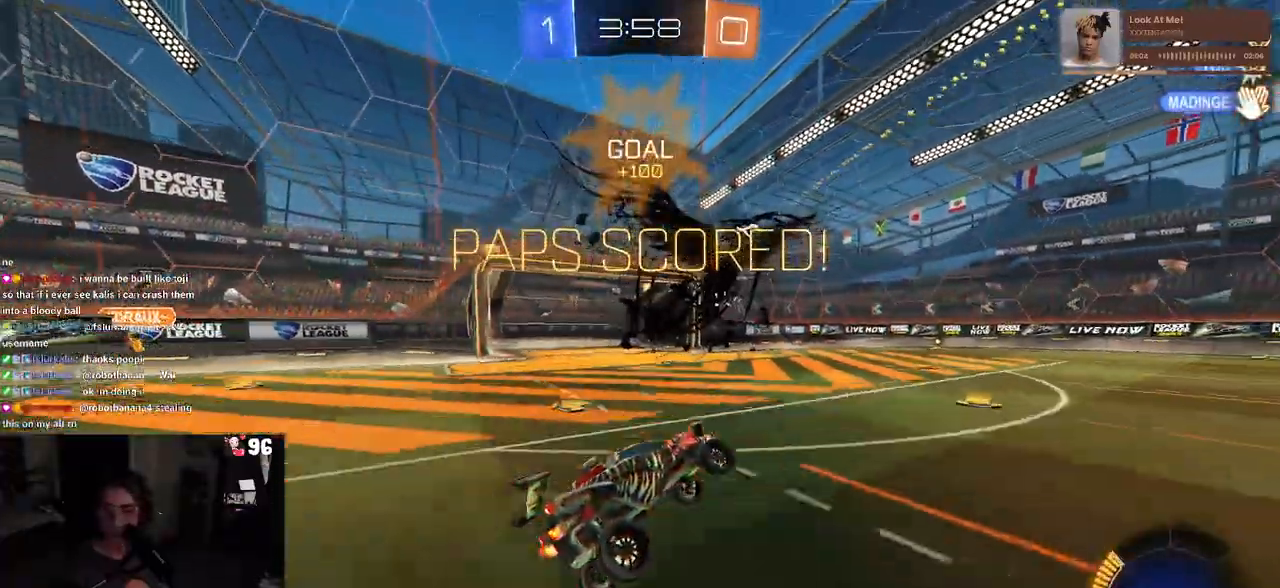
{"buttons": [], "left_stick": "center", "right_stick": "center", "events": [[83, "CROSS", "down"], [167, "CROSS", "up"], [250, "CROSS", "down"], [400, "CROSS", "up"]]}
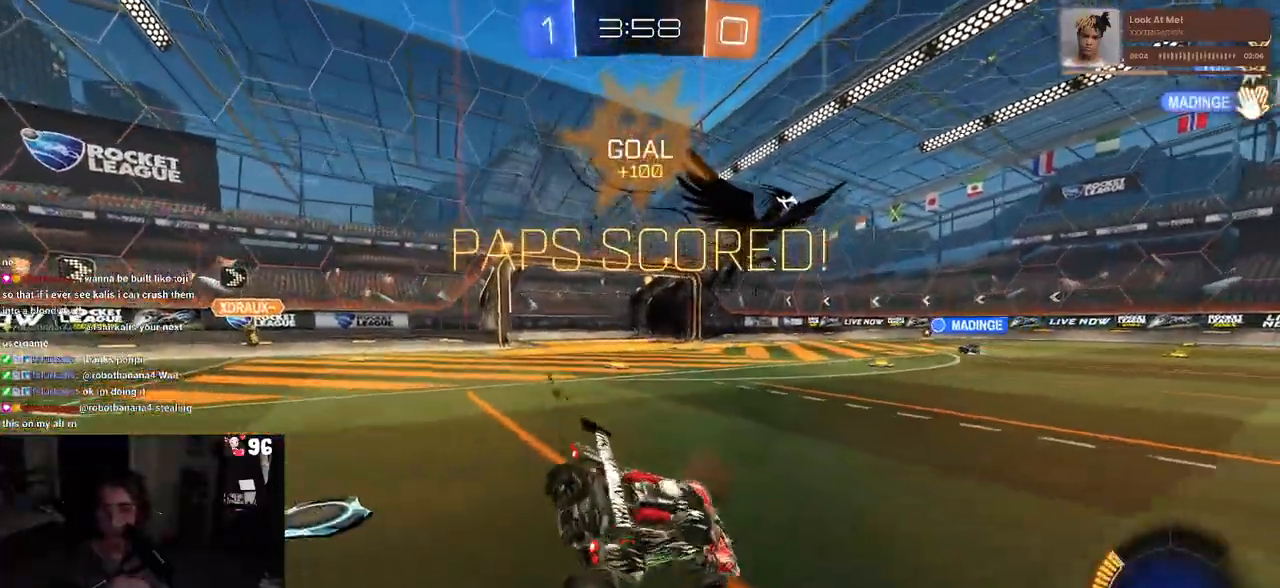
{"buttons": ["CROSS"], "left_stick": "center", "right_stick": "center", "events": [[33, "CROSS", "down"], [150, "CROSS", "up"], [267, "CROSS", "down"], [417, "CROSS", "up"], [500, "CROSS", "down"]]}
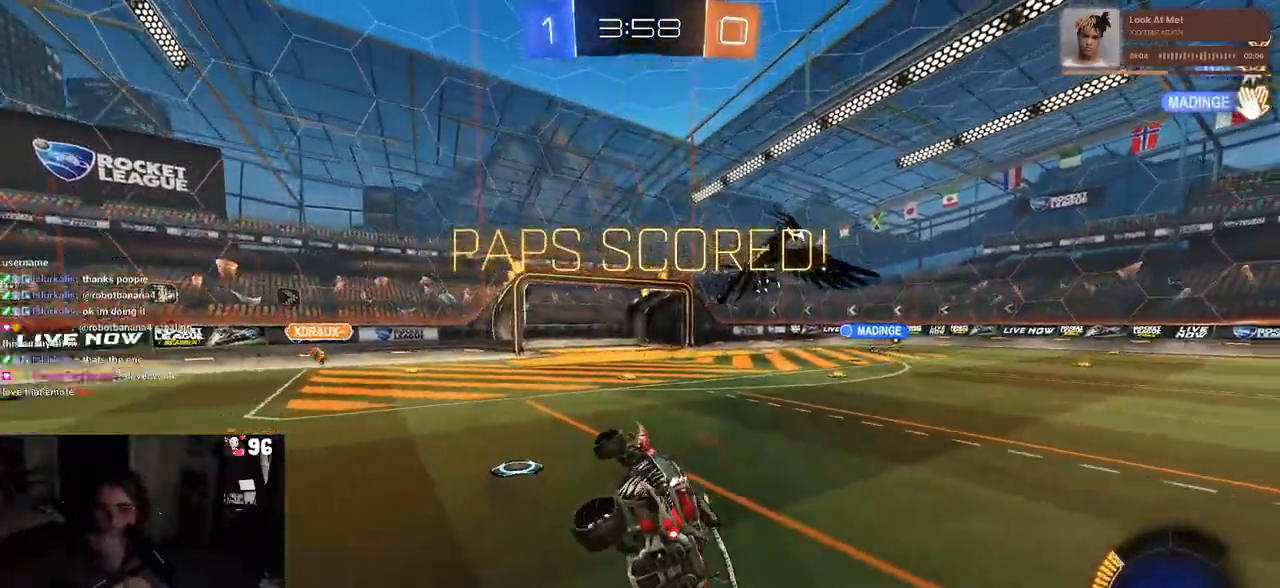
{"buttons": ["CROSS"], "left_stick": "center", "right_stick": "center", "events": [[150, "CROSS", "up"], [217, "CROSS", "down"], [333, "CROSS", "up"], [433, "CROSS", "down"]]}
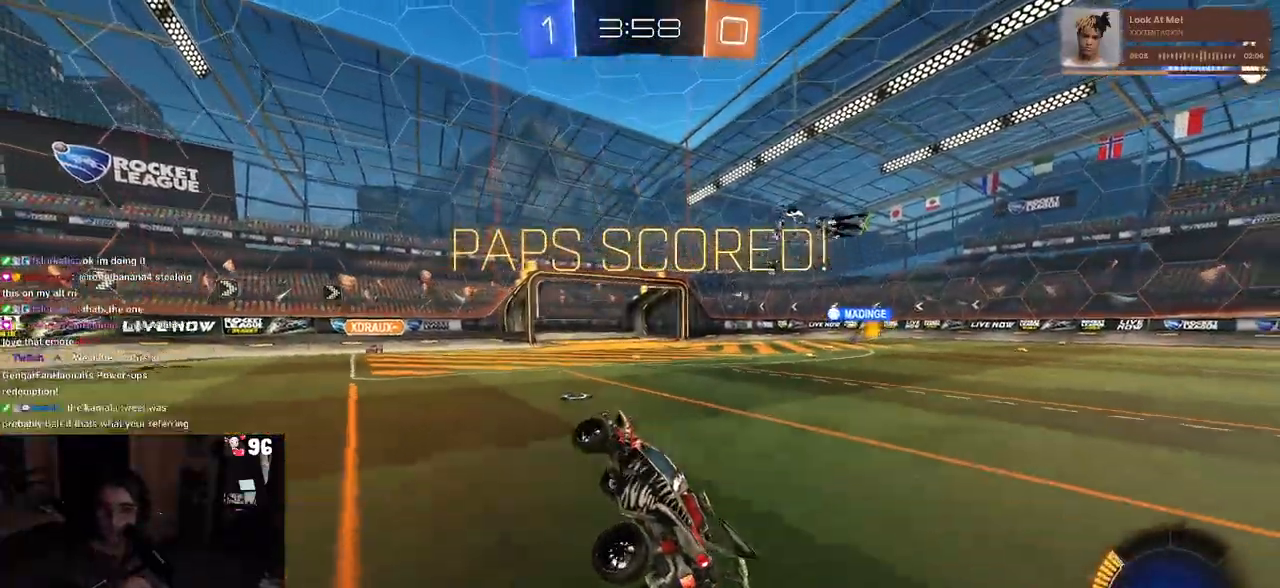
{"buttons": [], "left_stick": "center", "right_stick": "center", "events": [[83, "CROSS", "up"], [167, "CROSS", "down"], [317, "CROSS", "up"], [400, "CROSS", "down"], [500, "CROSS", "up"]]}
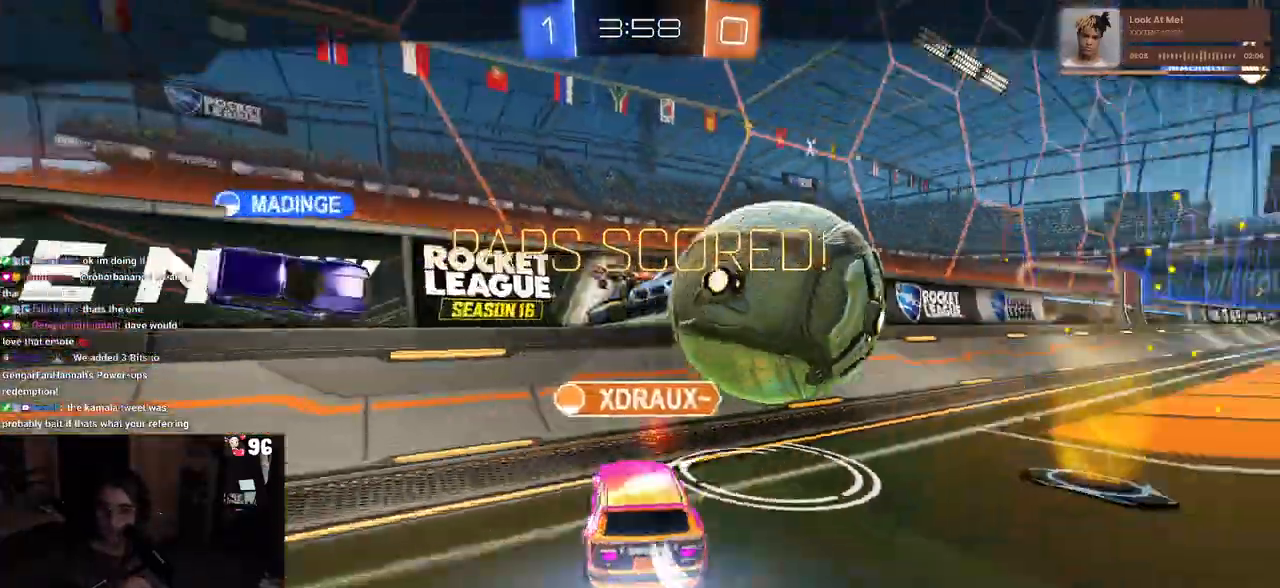
{"buttons": [], "left_stick": "center", "right_stick": "center", "events": [[83, "CROSS", "down"], [200, "CROSS", "up"], [233, "CROSS", "down"], [383, "CROSS", "up"]]}
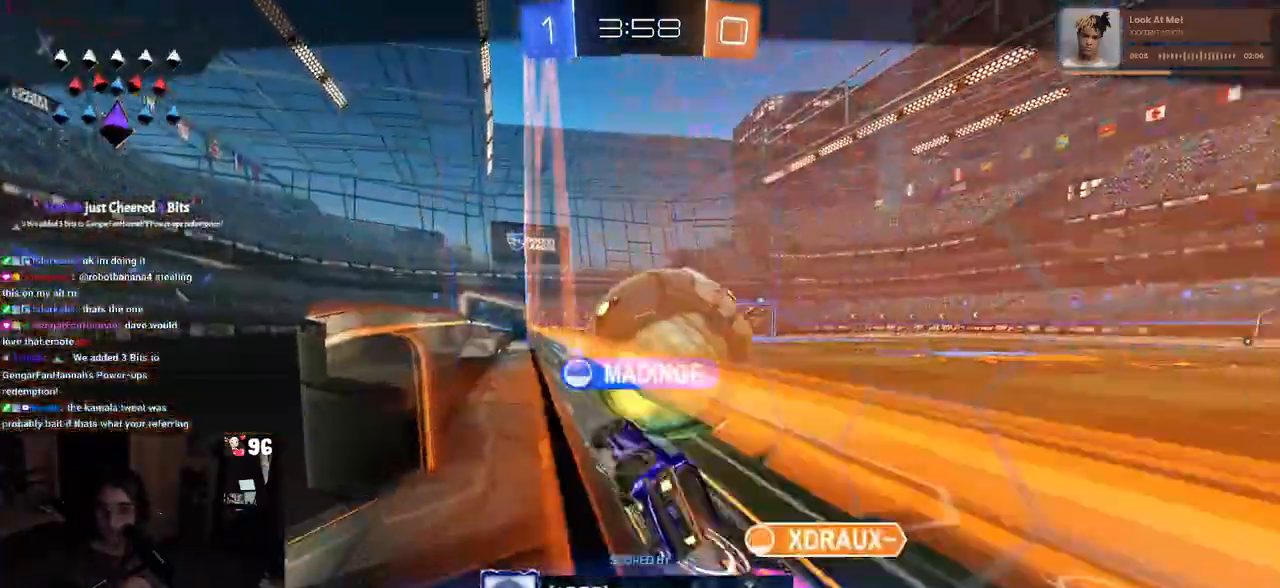
{"buttons": [], "left_stick": "center", "right_stick": "center", "events": []}
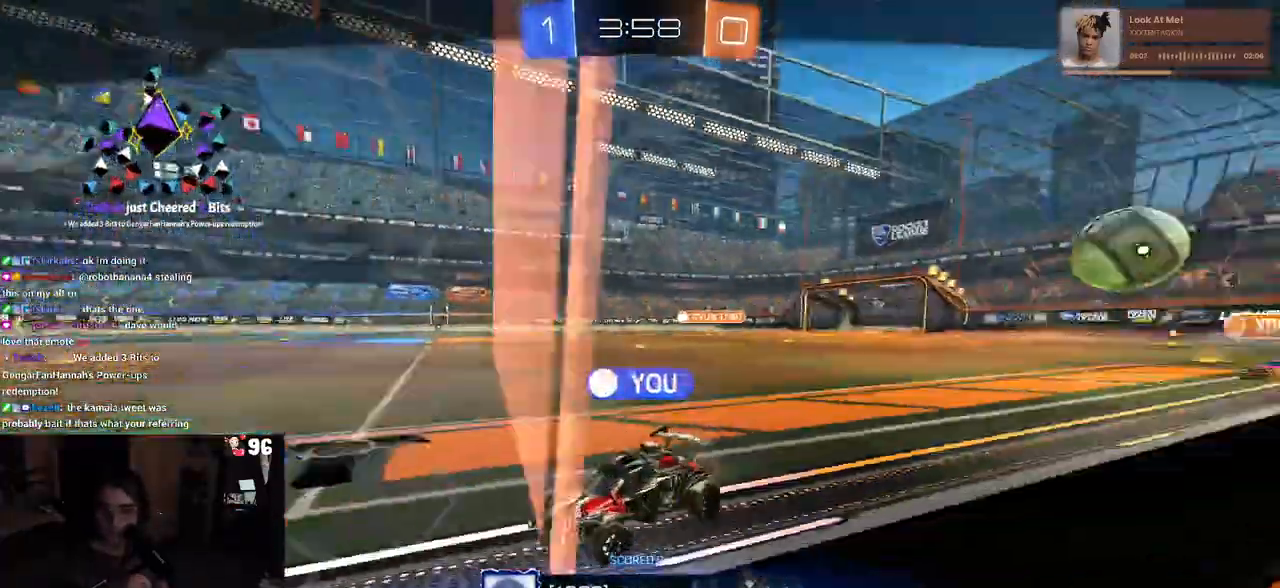
{"buttons": [], "left_stick": "center", "right_stick": "center", "events": []}
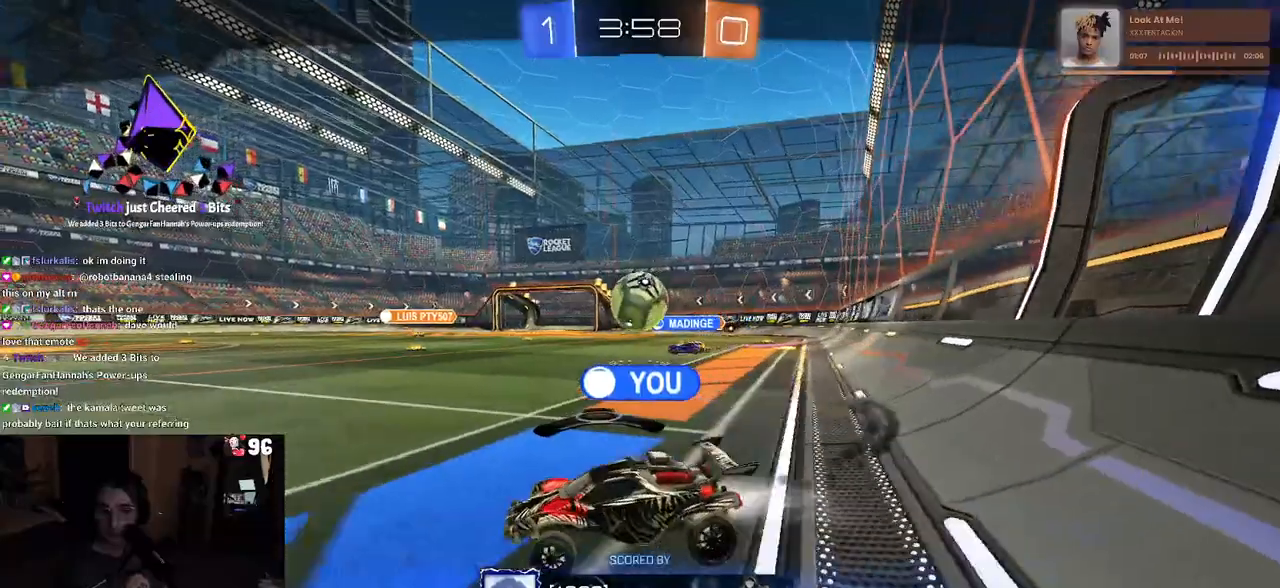
{"buttons": [], "left_stick": "center", "right_stick": "center", "events": [[150, "CROSS", "down"], [300, "CROSS", "up"], [383, "CROSS", "down"], [500, "CROSS", "up"]]}
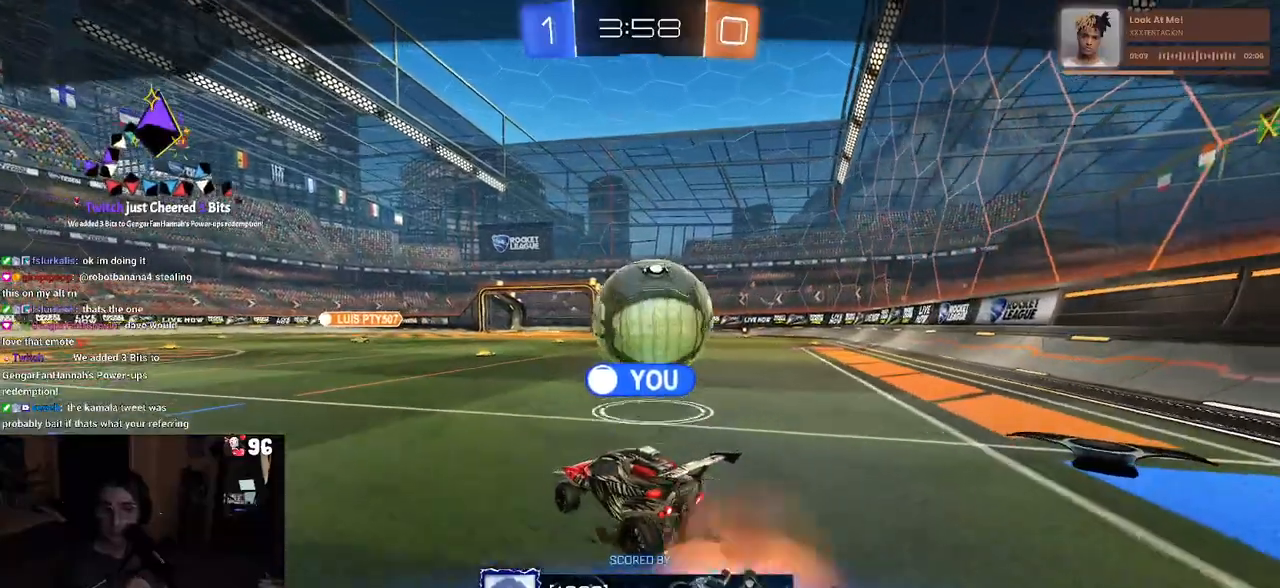
{"buttons": [], "left_stick": "center", "right_stick": "center", "events": [[100, "CROSS", "down"], [217, "CROSS", "up"], [300, "CROSS", "down"], [450, "CROSS", "up"]]}
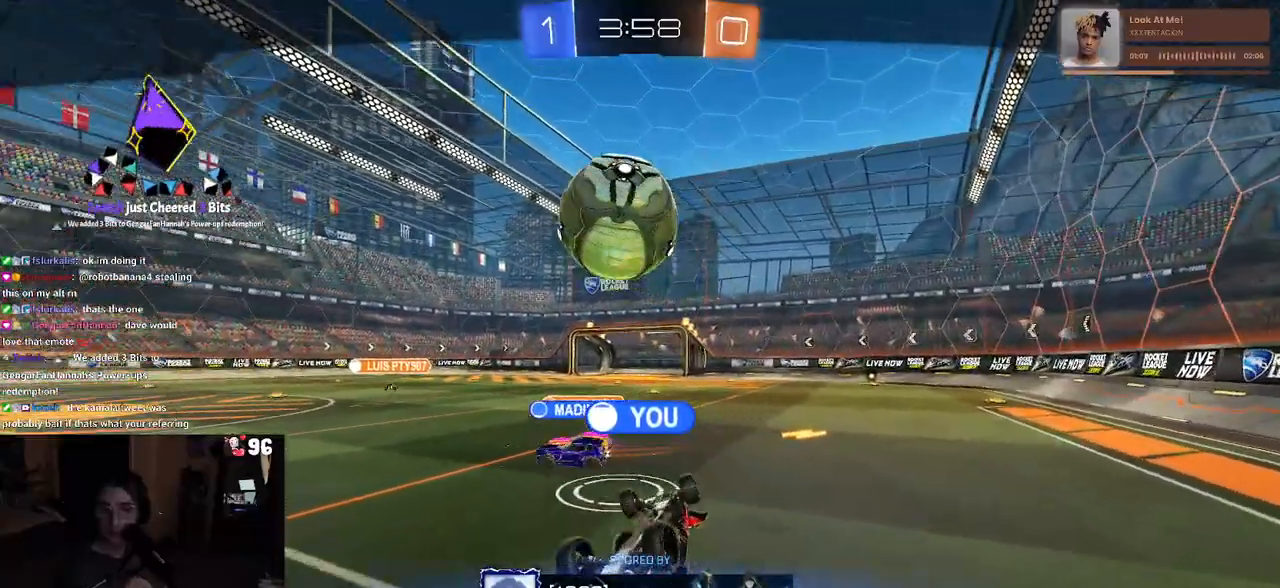
{"buttons": [], "left_stick": "center", "right_stick": "center", "events": [[50, "CROSS", "down"], [167, "CROSS", "up"], [250, "CROSS", "down"], [383, "CROSS", "up"]]}